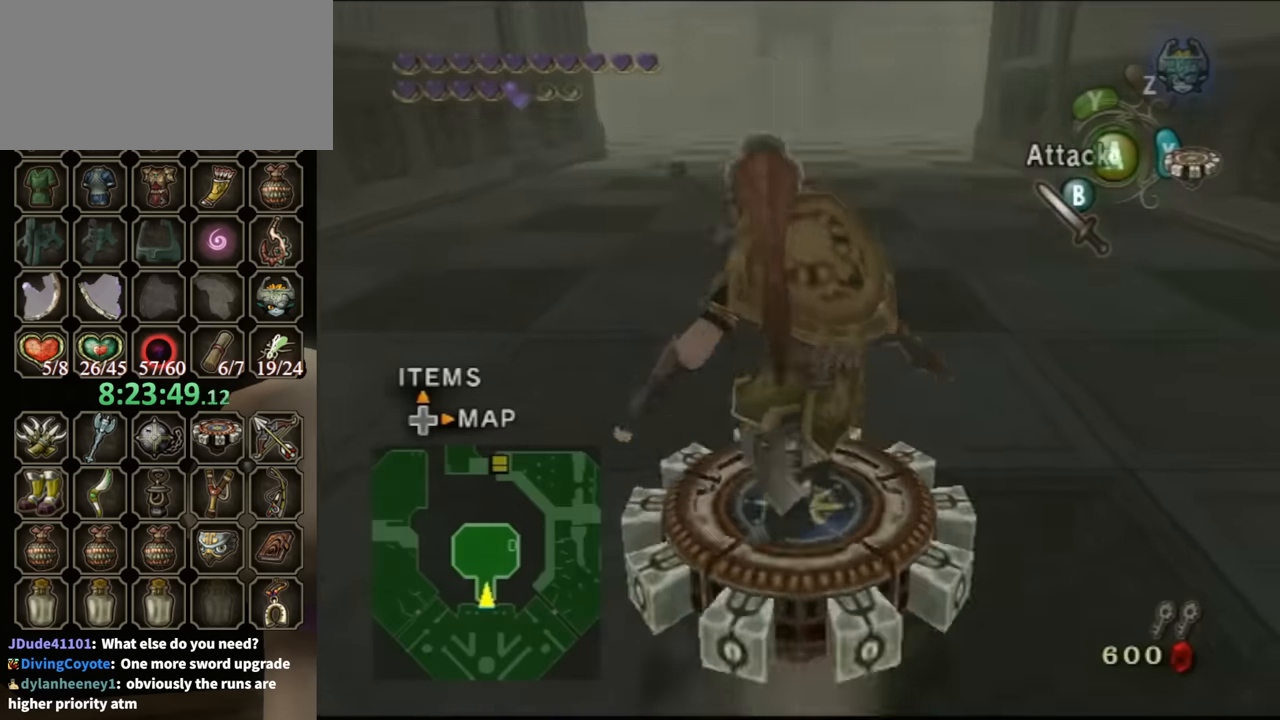
Gameplay with a controller (Nintendo layout); each line is a JSON object with the inputs held at the frame after it. "events" lists button and stick changes between this image and that frame as [ms after this image, input, new state], when the widget could be followed in between. Not read: L3 R3.
{"buttons": ["R1"], "left_stick": "right", "right_stick": "center", "events": [[400, "left_stick", "up-right"], [467, "left_stick", "right"]]}
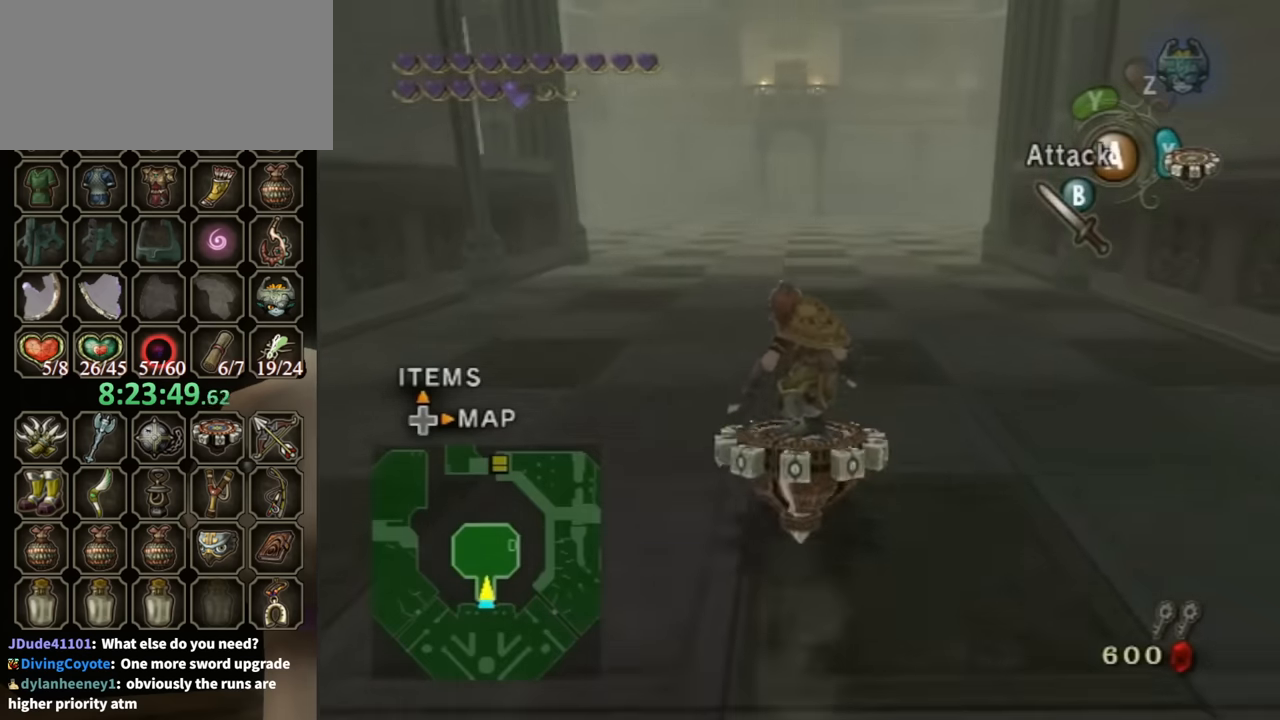
{"buttons": ["R1"], "left_stick": "center", "right_stick": "center", "events": [[100, "left_stick", "center"]]}
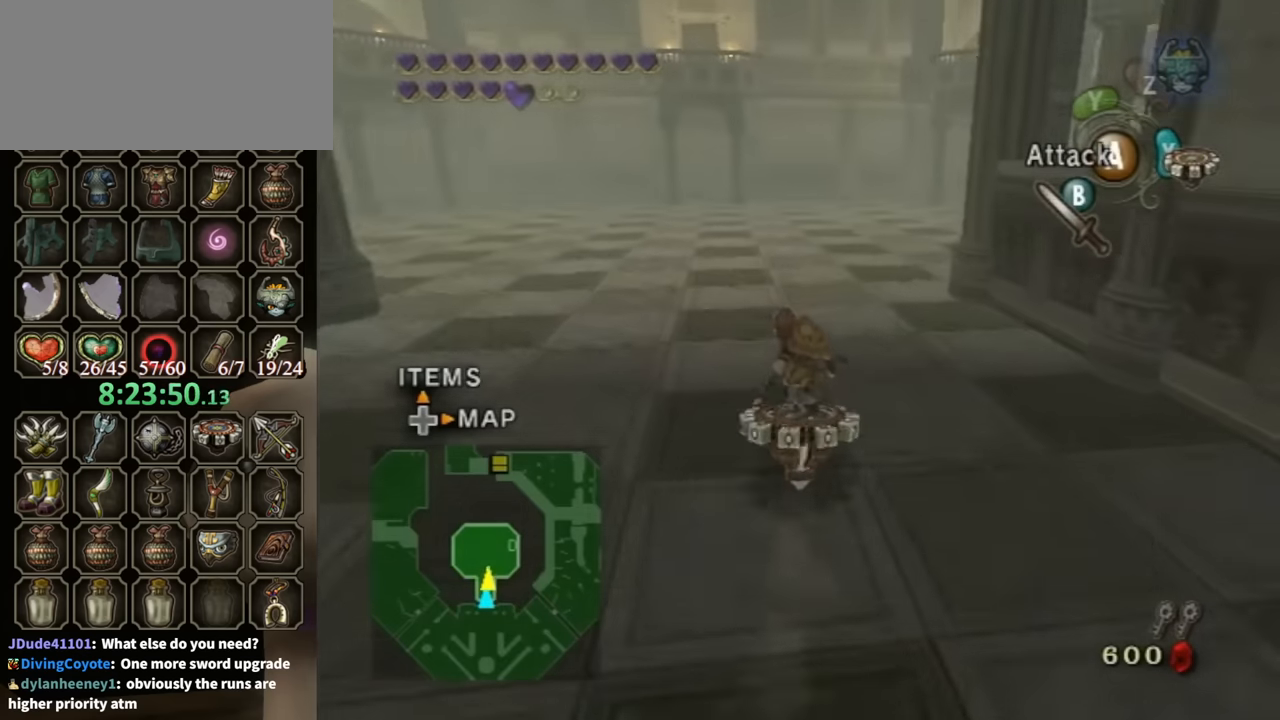
{"buttons": ["R1"], "left_stick": "right", "right_stick": "center", "events": [[33, "left_stick", "right"], [133, "left_stick", "center"], [433, "left_stick", "right"]]}
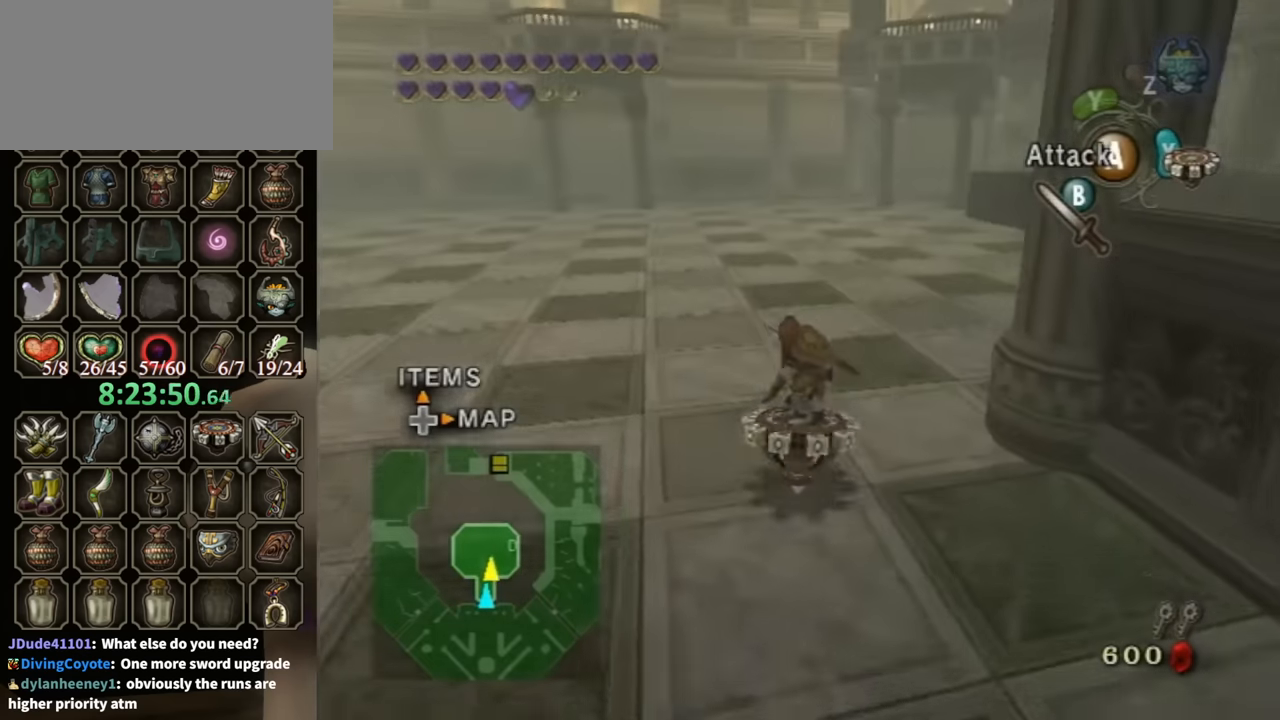
{"buttons": ["R1"], "left_stick": "center", "right_stick": "center", "events": [[100, "left_stick", "center"], [300, "DPAD_UP", "down"], [367, "DPAD_UP", "up"]]}
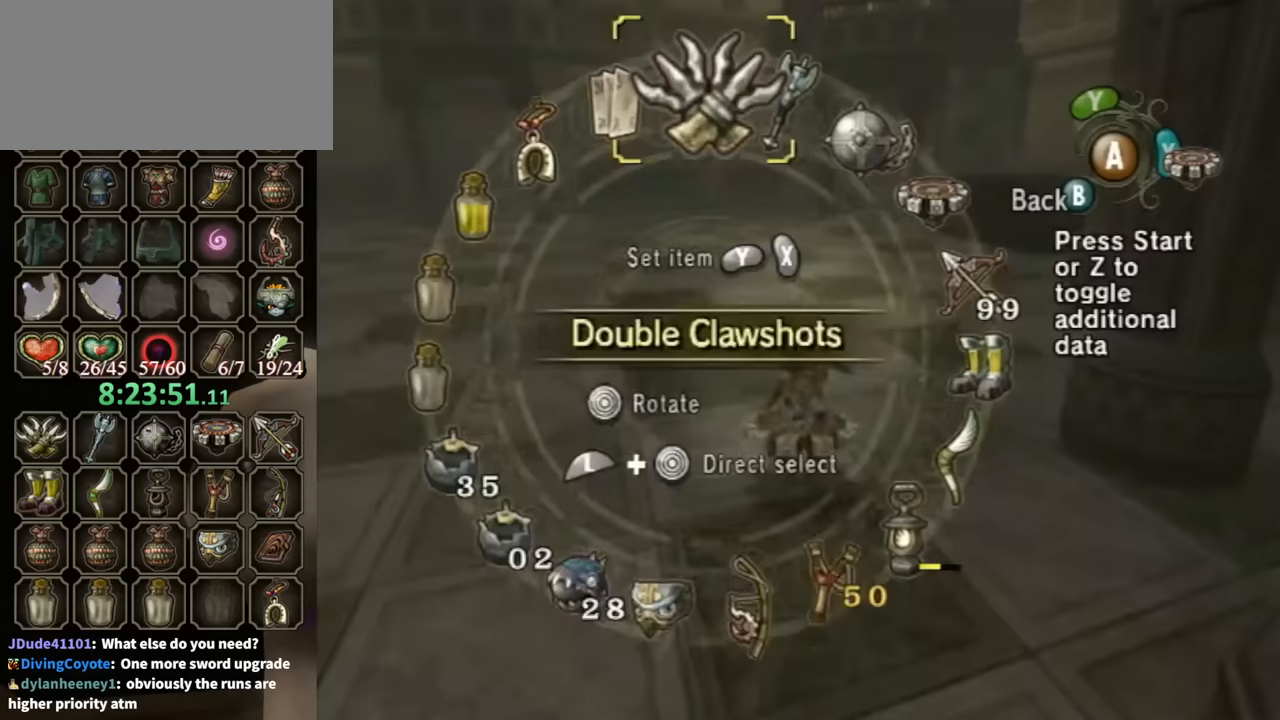
{"buttons": ["R1"], "left_stick": "right", "right_stick": "center", "events": [[100, "Y", "down"], [133, "Y", "up"], [200, "Y", "down"], [300, "Y", "up"], [333, "B", "down"], [500, "B", "up"], [500, "left_stick", "right"]]}
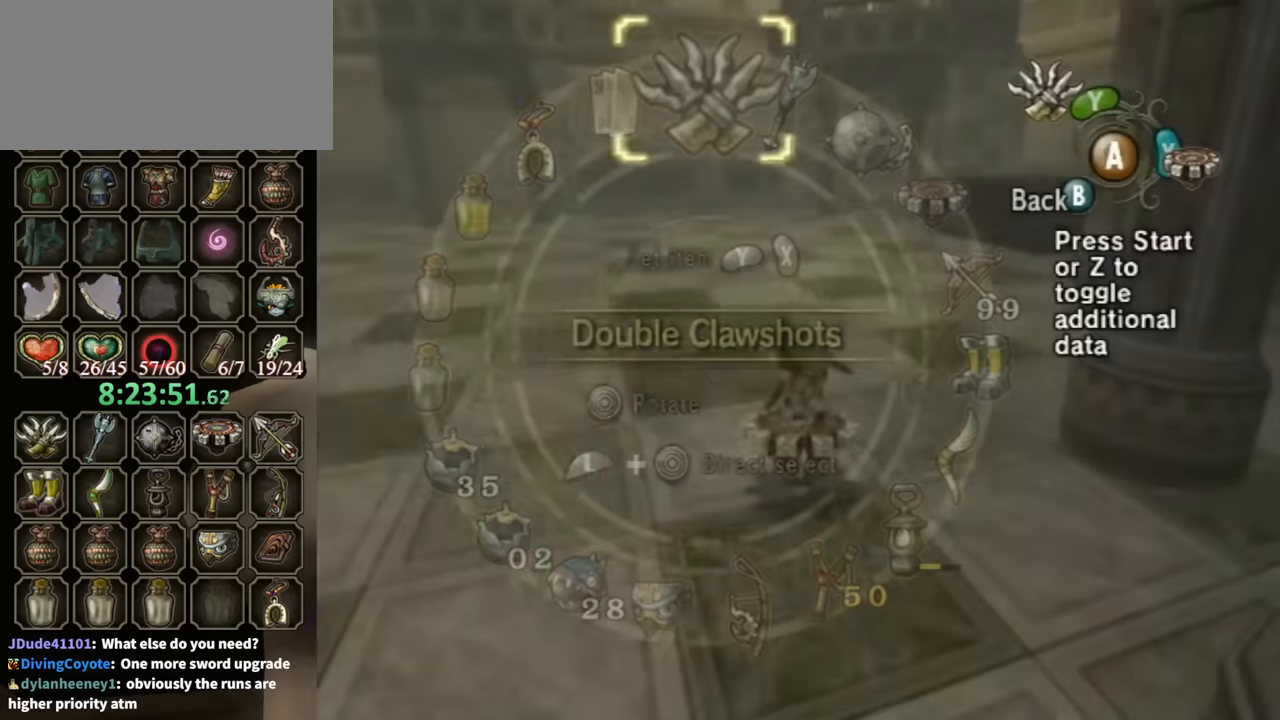
{"buttons": ["R1"], "left_stick": "right", "right_stick": "center", "events": []}
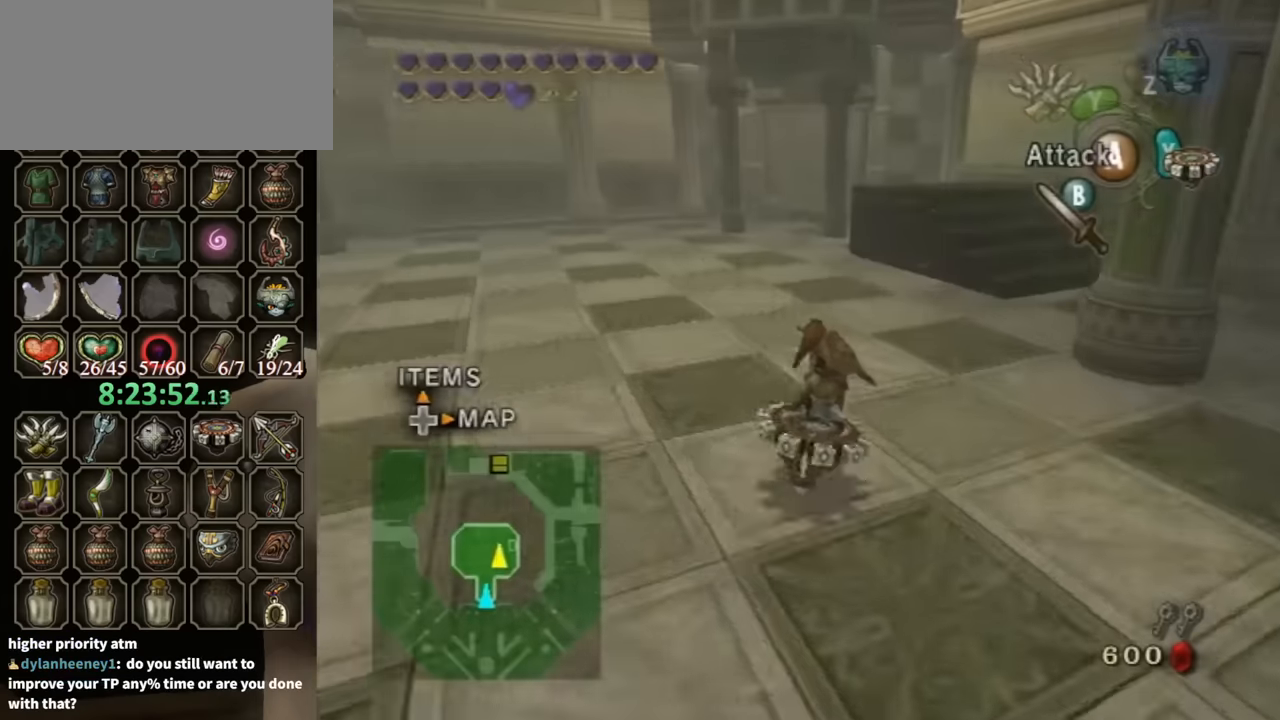
{"buttons": ["R1"], "left_stick": "left", "right_stick": "center", "events": [[100, "left_stick", "up-right"], [233, "left_stick", "center"], [467, "left_stick", "left"]]}
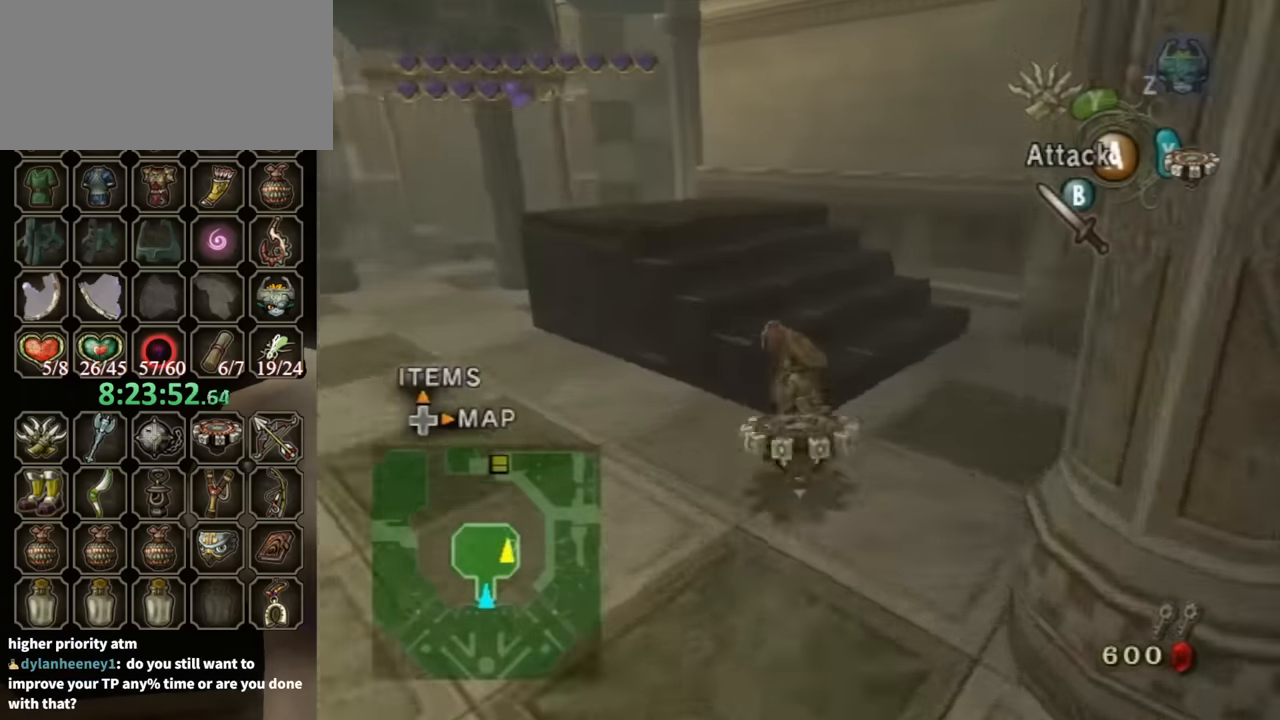
{"buttons": [], "left_stick": "right", "right_stick": "center", "events": [[67, "left_stick", "up-left"], [167, "X", "down"], [233, "R1", "up"], [233, "X", "up"], [467, "left_stick", "right"]]}
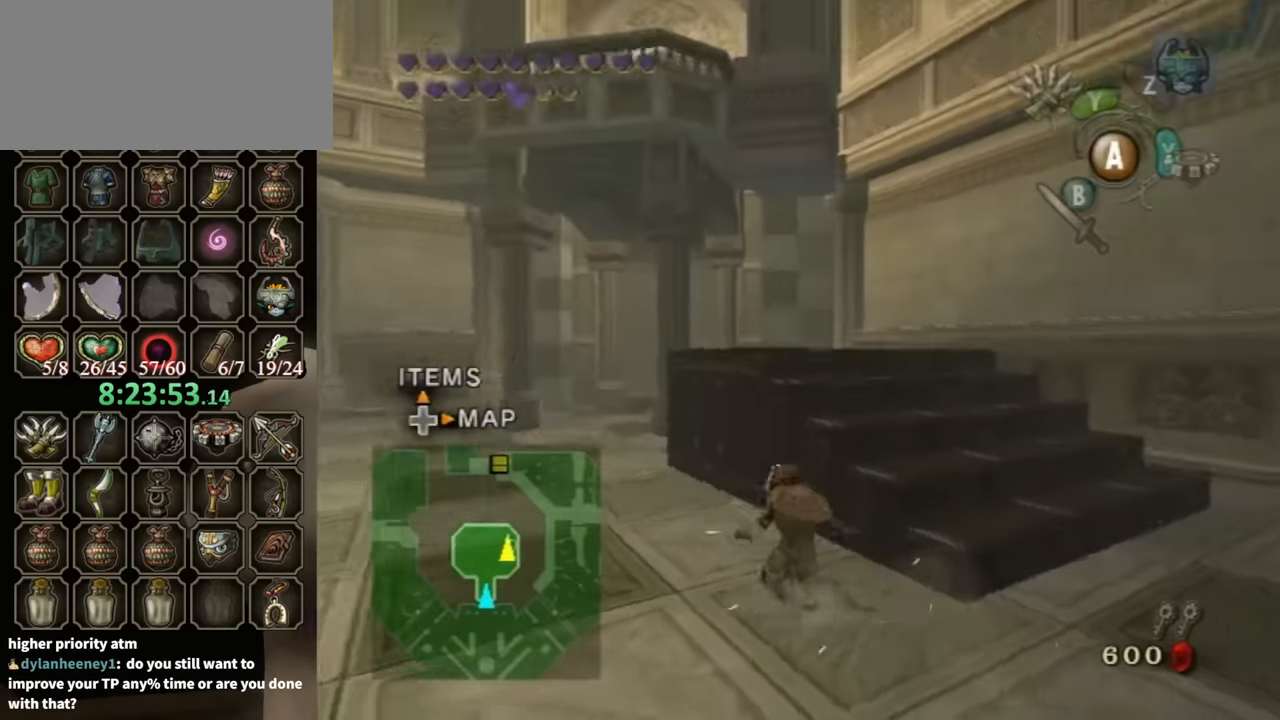
{"buttons": [], "left_stick": "right", "right_stick": "center", "events": [[67, "left_stick", "down"], [100, "X", "down"], [133, "left_stick", "down-right"], [167, "X", "up"], [467, "left_stick", "right"]]}
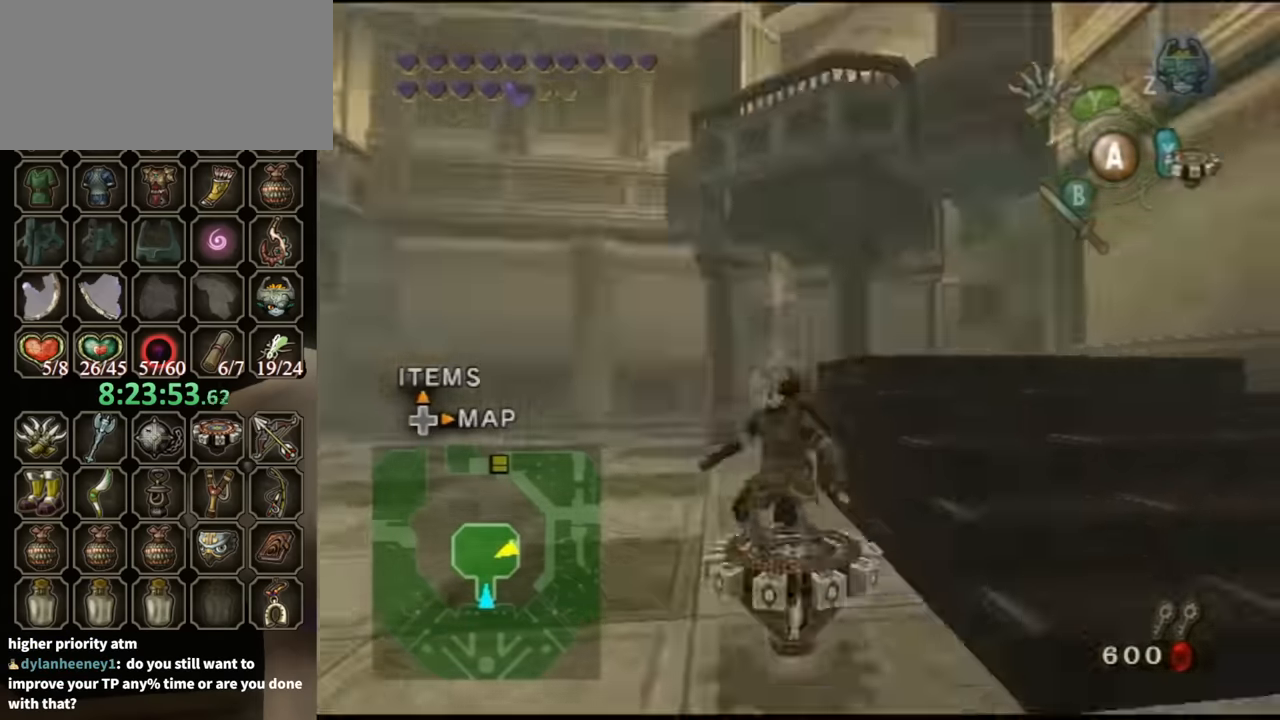
{"buttons": [], "left_stick": "down-right", "right_stick": "left", "events": [[33, "left_stick", "up-right"], [200, "X", "down"], [200, "left_stick", "down-right"], [233, "X", "up"], [500, "right_stick", "left"]]}
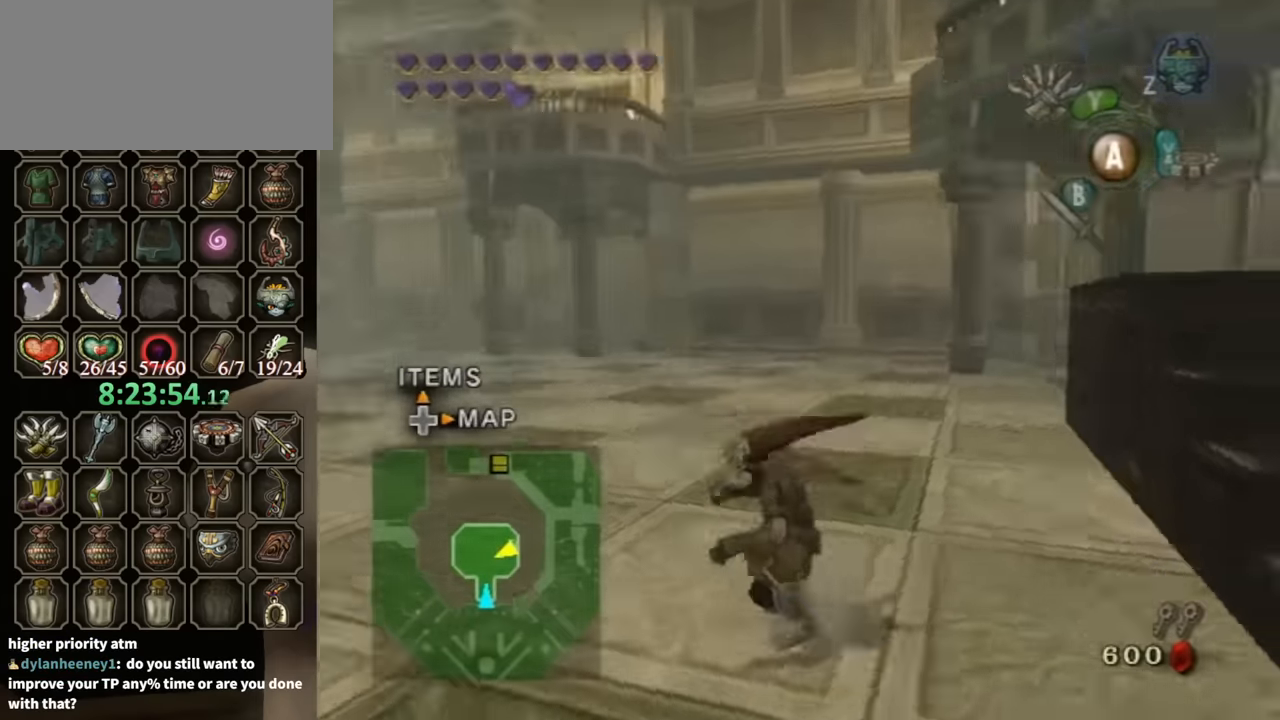
{"buttons": [], "left_stick": "up-right", "right_stick": "center", "events": [[233, "left_stick", "right"], [333, "right_stick", "center"], [433, "left_stick", "up-right"]]}
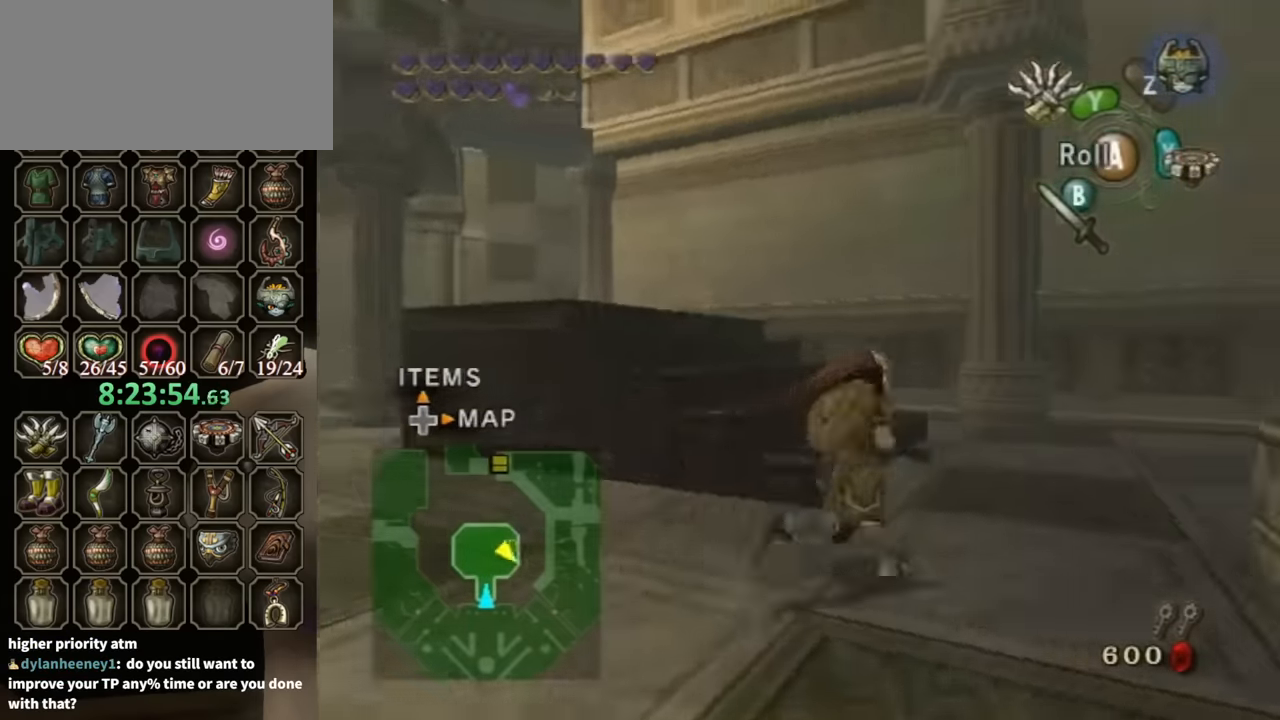
{"buttons": [], "left_stick": "up-left", "right_stick": "down-right", "events": [[133, "left_stick", "up"], [233, "left_stick", "up-left"], [267, "A", "down"], [333, "A", "up"], [500, "right_stick", "down-right"]]}
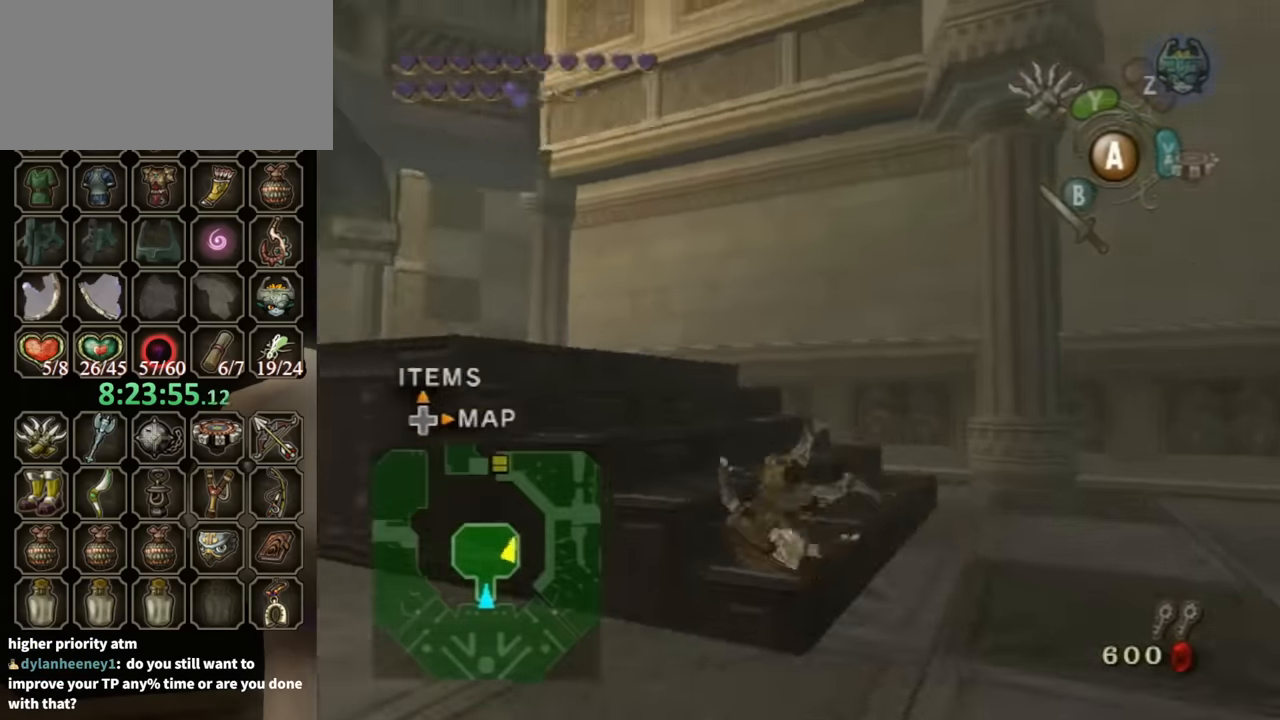
{"buttons": [], "left_stick": "up-left", "right_stick": "center", "events": [[133, "right_stick", "center"]]}
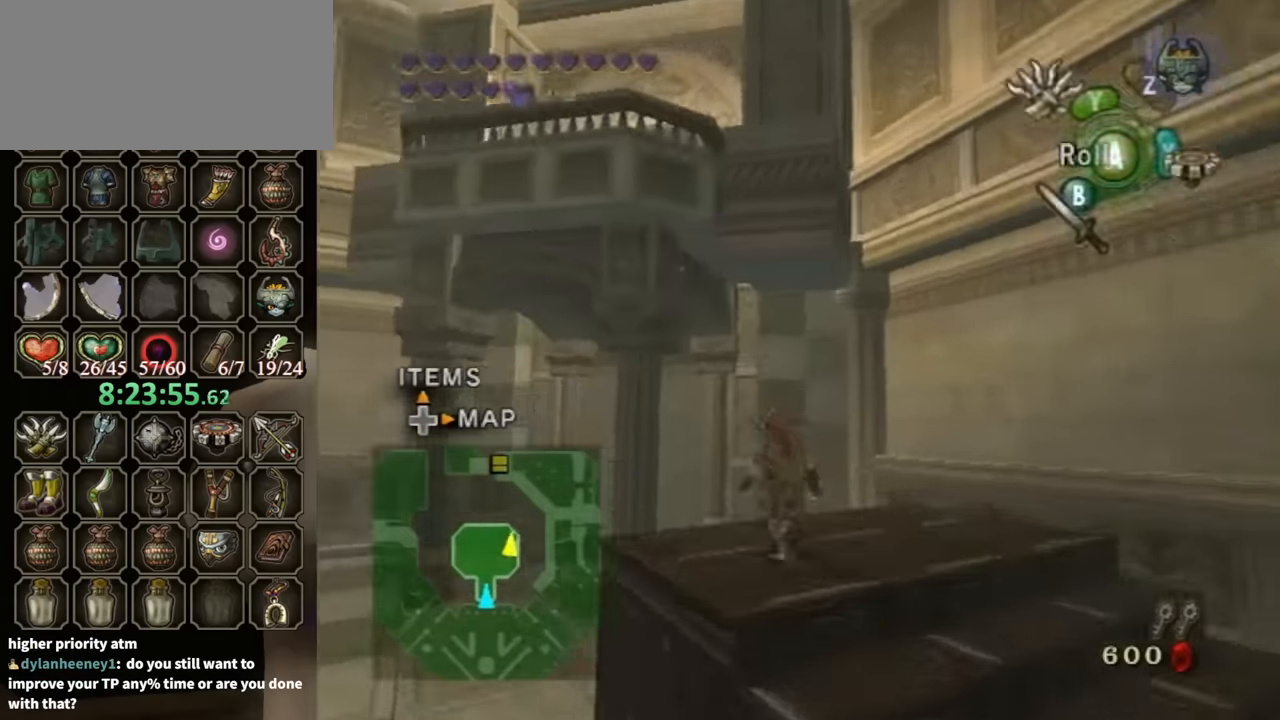
{"buttons": [], "left_stick": "center", "right_stick": "center", "events": [[167, "left_stick", "center"], [167, "right_stick", "up"], [267, "right_stick", "center"]]}
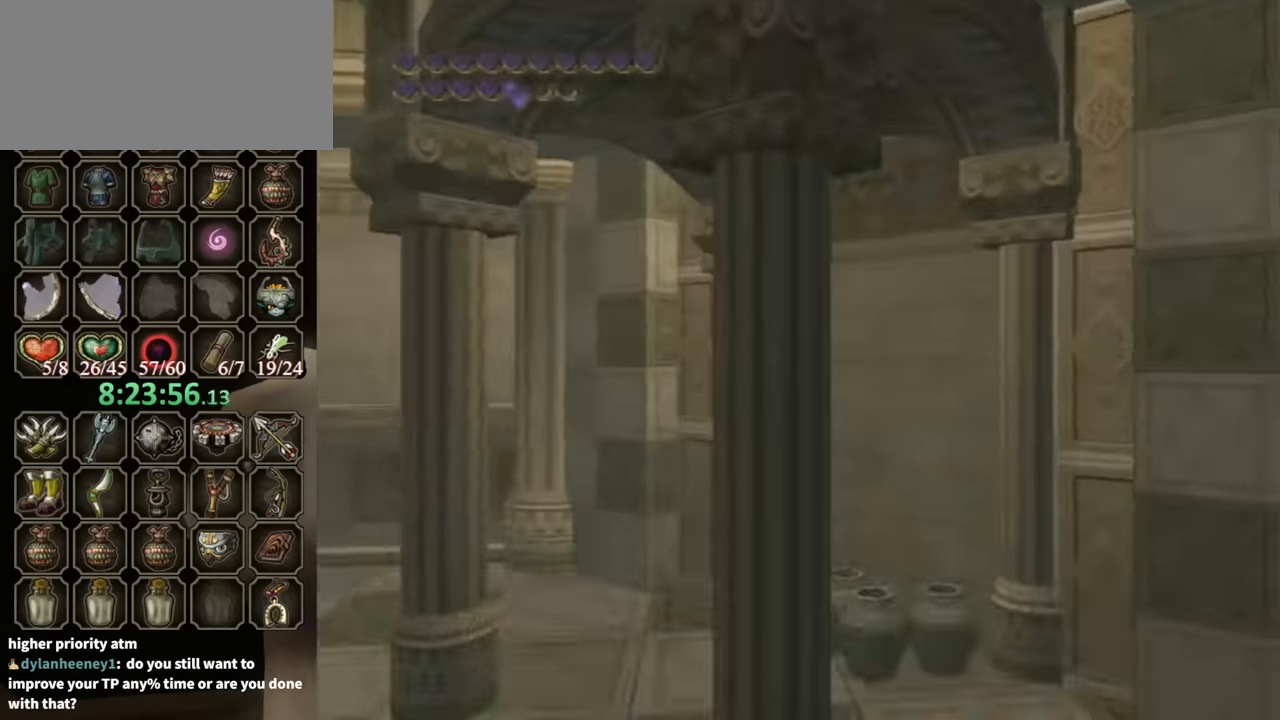
{"buttons": [], "left_stick": "down", "right_stick": "center", "events": [[67, "left_stick", "down"]]}
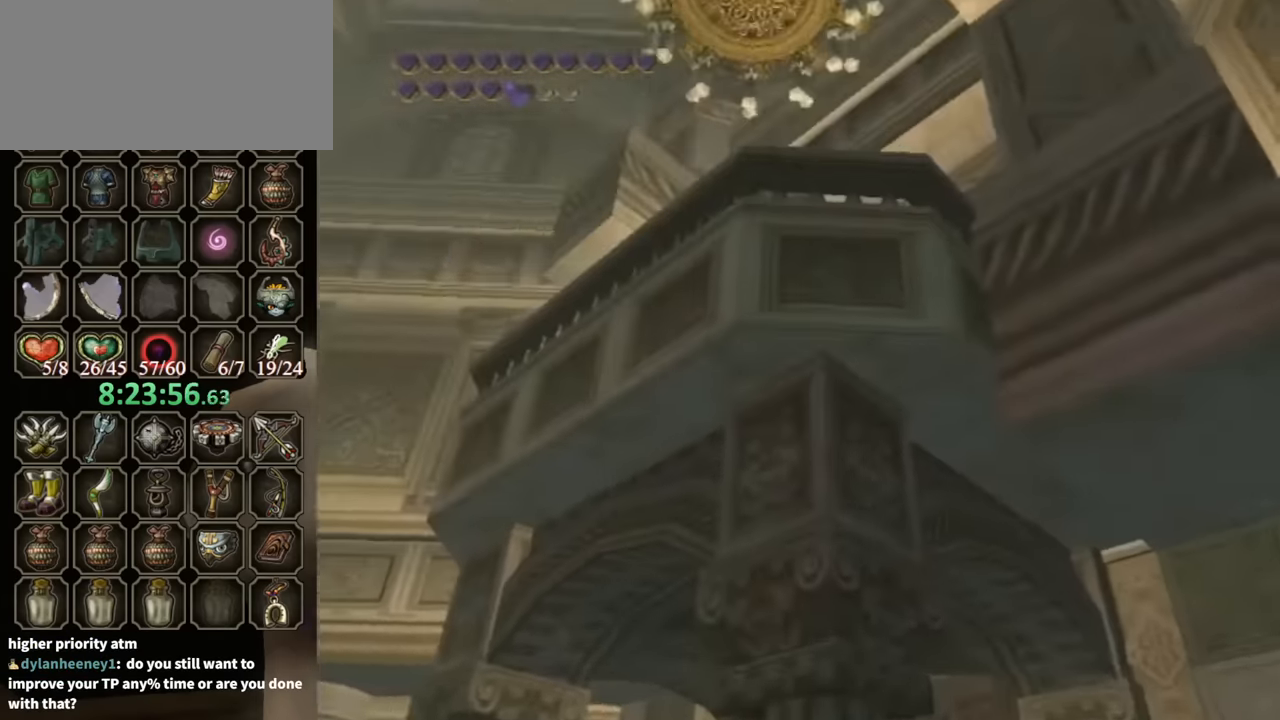
{"buttons": [], "left_stick": "center", "right_stick": "center", "events": [[33, "left_stick", "down-left"], [233, "left_stick", "down"], [367, "Y", "down"], [367, "left_stick", "center"], [467, "Y", "up"]]}
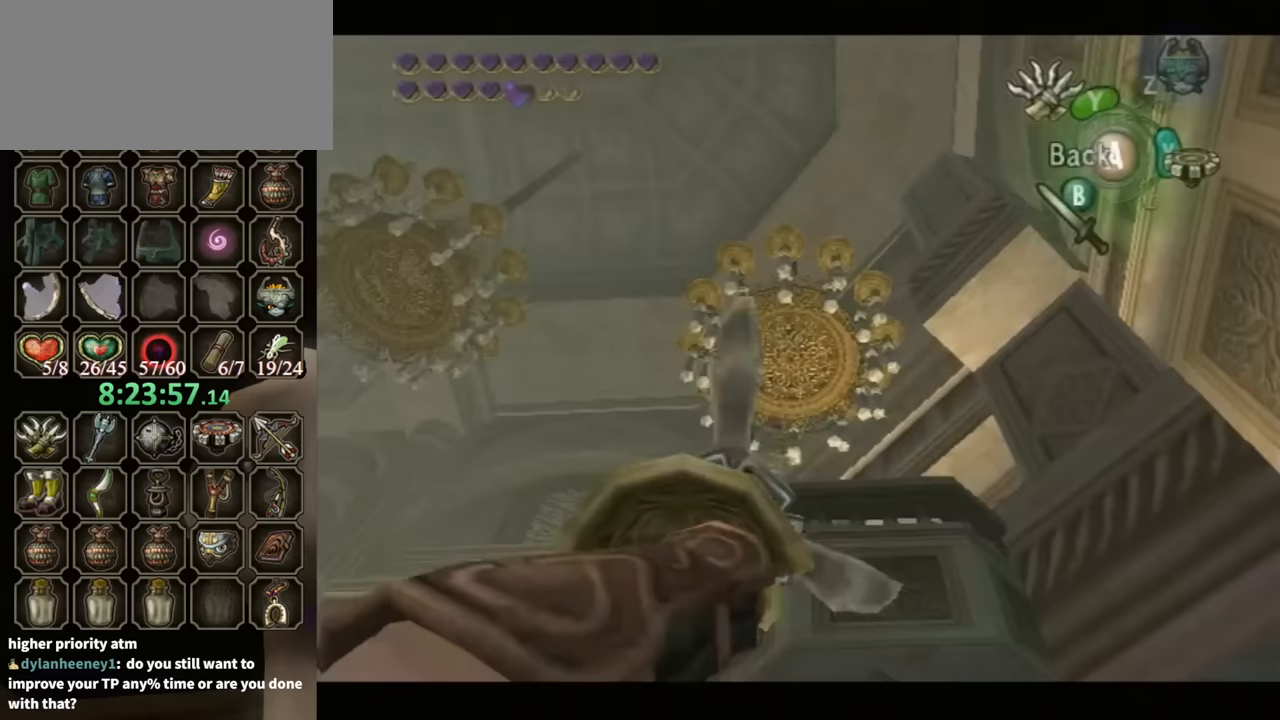
{"buttons": [], "left_stick": "center", "right_stick": "center", "events": []}
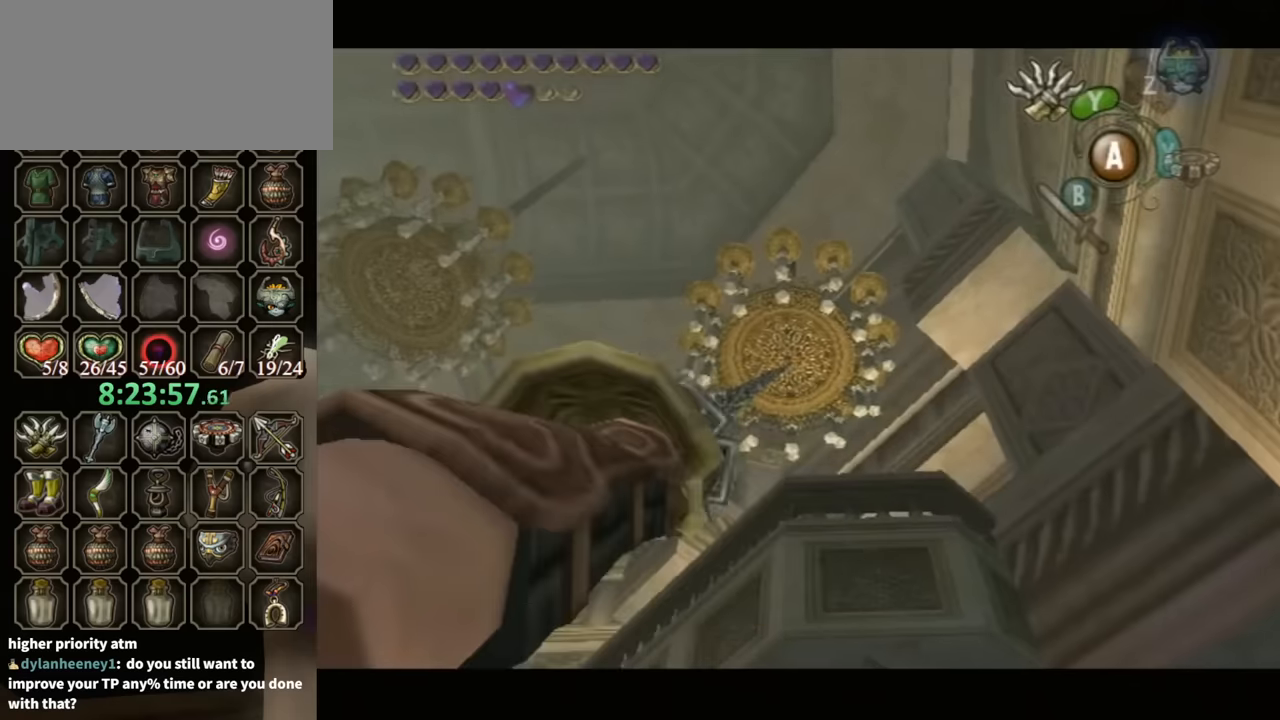
{"buttons": [], "left_stick": "center", "right_stick": "center", "events": []}
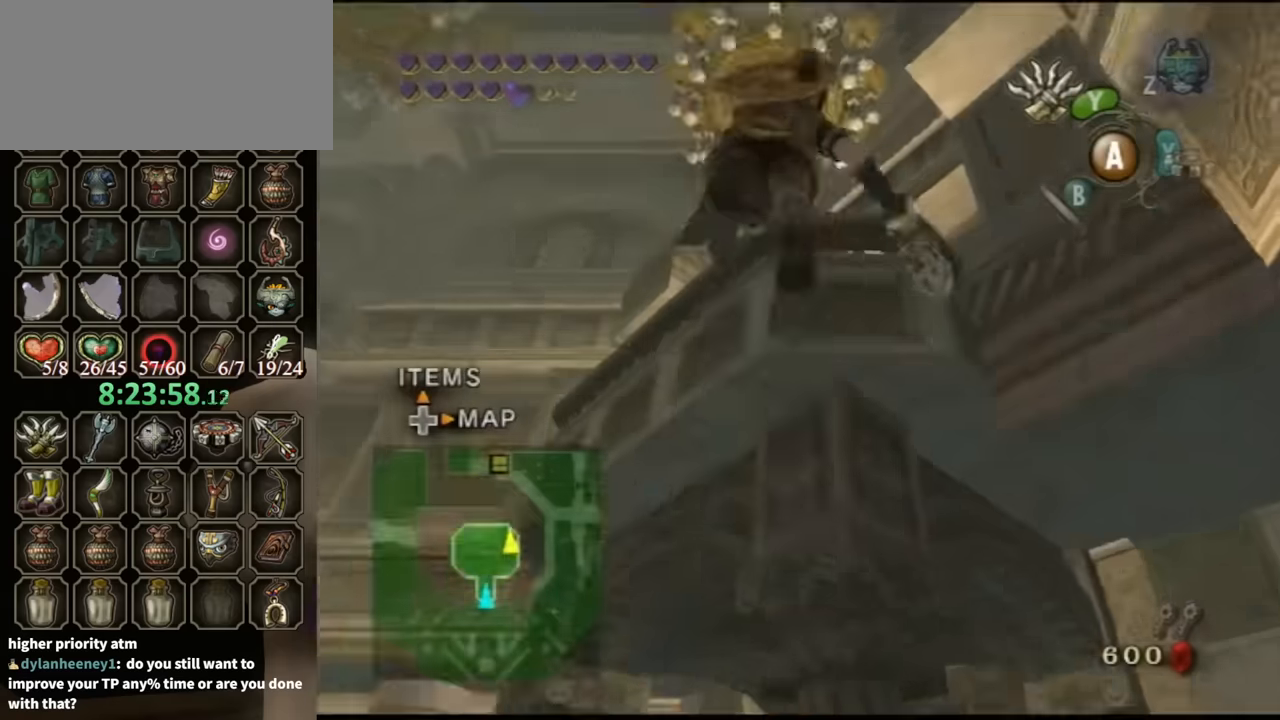
{"buttons": [], "left_stick": "center", "right_stick": "center", "events": []}
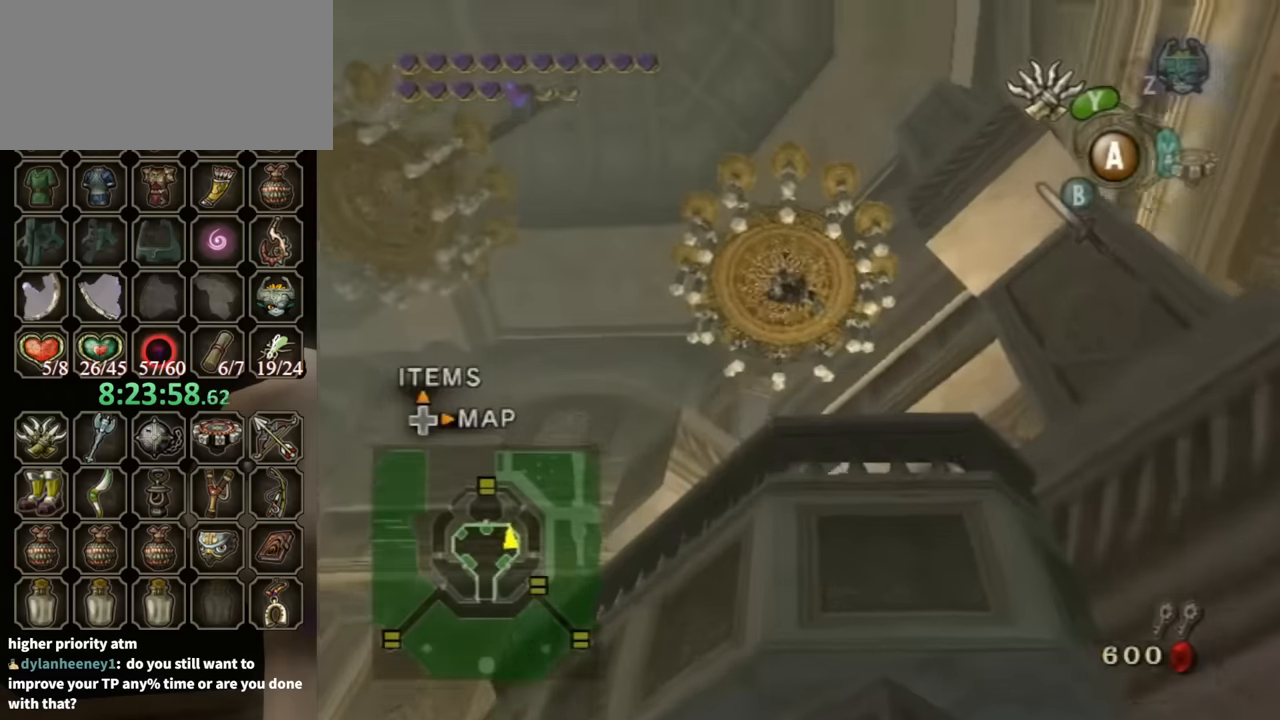
{"buttons": [], "left_stick": "center", "right_stick": "center", "events": [[33, "A", "down"], [100, "A", "up"], [167, "A", "down"], [267, "A", "up"], [333, "A", "down"], [400, "A", "up"], [467, "A", "down"], [500, "A", "up"]]}
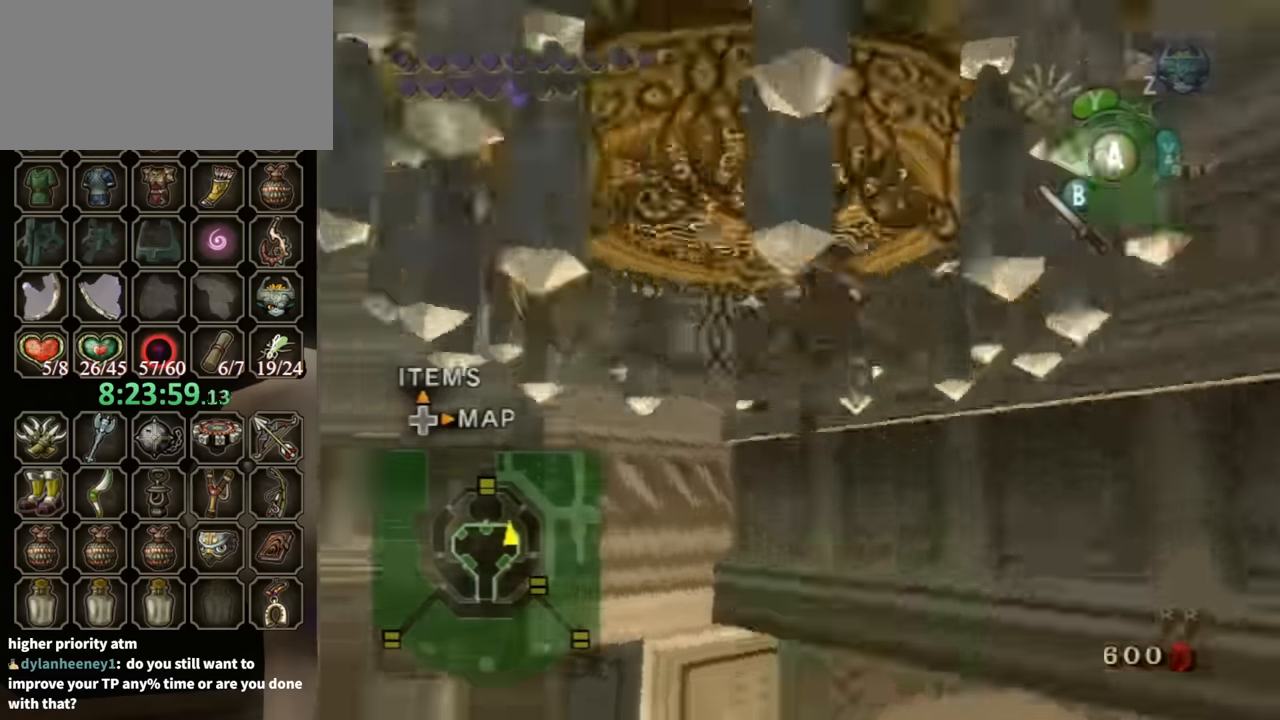
{"buttons": [], "left_stick": "center", "right_stick": "down-right", "events": [[33, "A", "down"], [100, "A", "up"], [267, "right_stick", "down-right"]]}
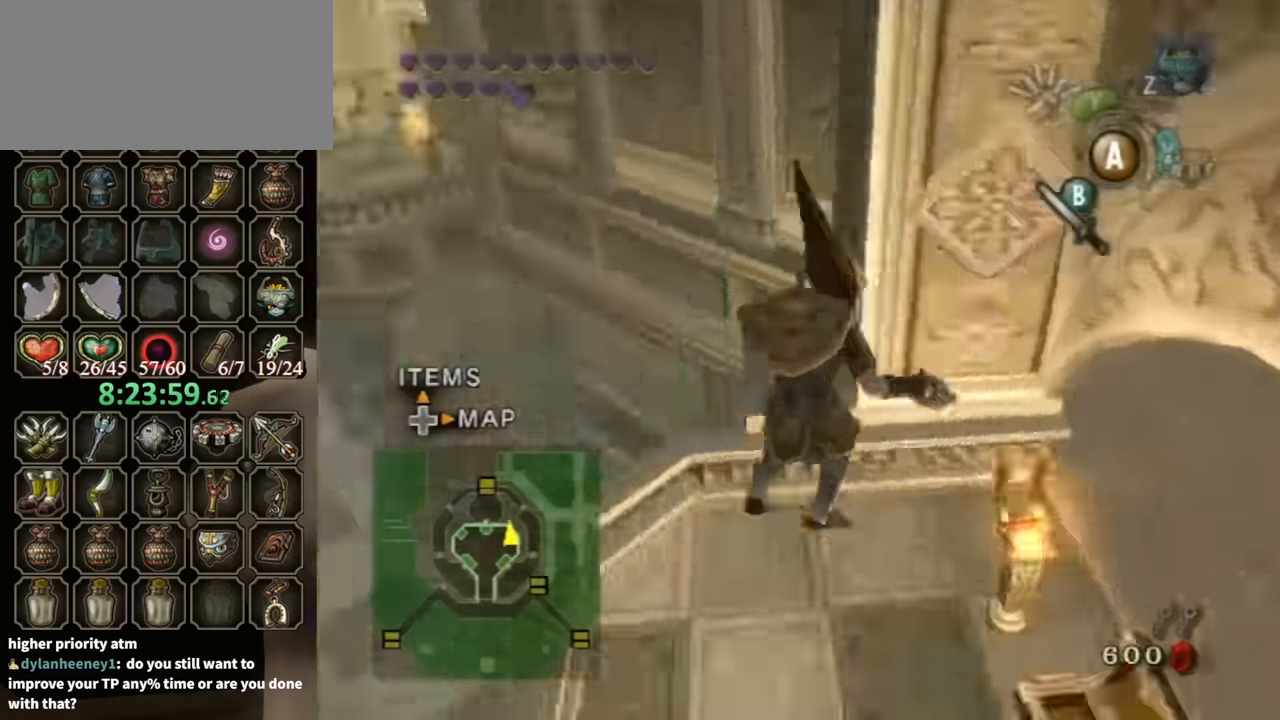
{"buttons": [], "left_stick": "up-left", "right_stick": "center", "events": [[200, "left_stick", "up-left"], [200, "right_stick", "center"]]}
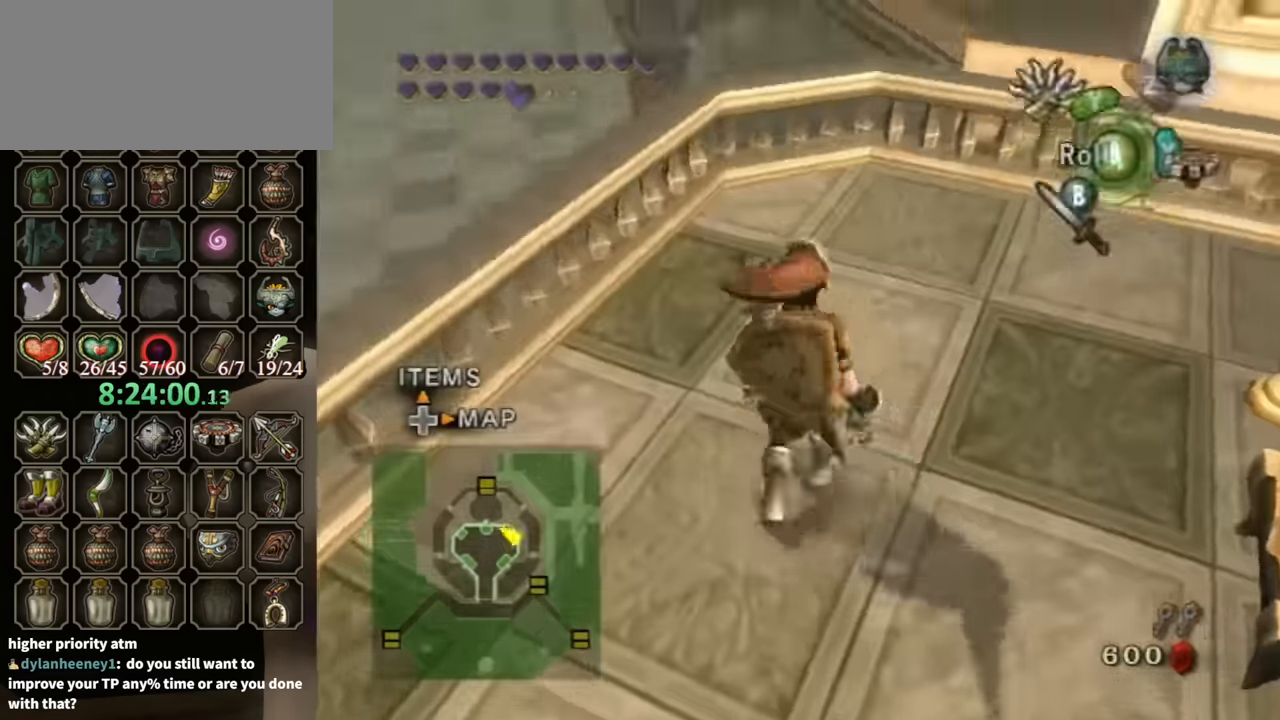
{"buttons": [], "left_stick": "down", "right_stick": "center", "events": [[133, "right_stick", "up"], [167, "left_stick", "center"], [200, "right_stick", "center"], [300, "left_stick", "down"]]}
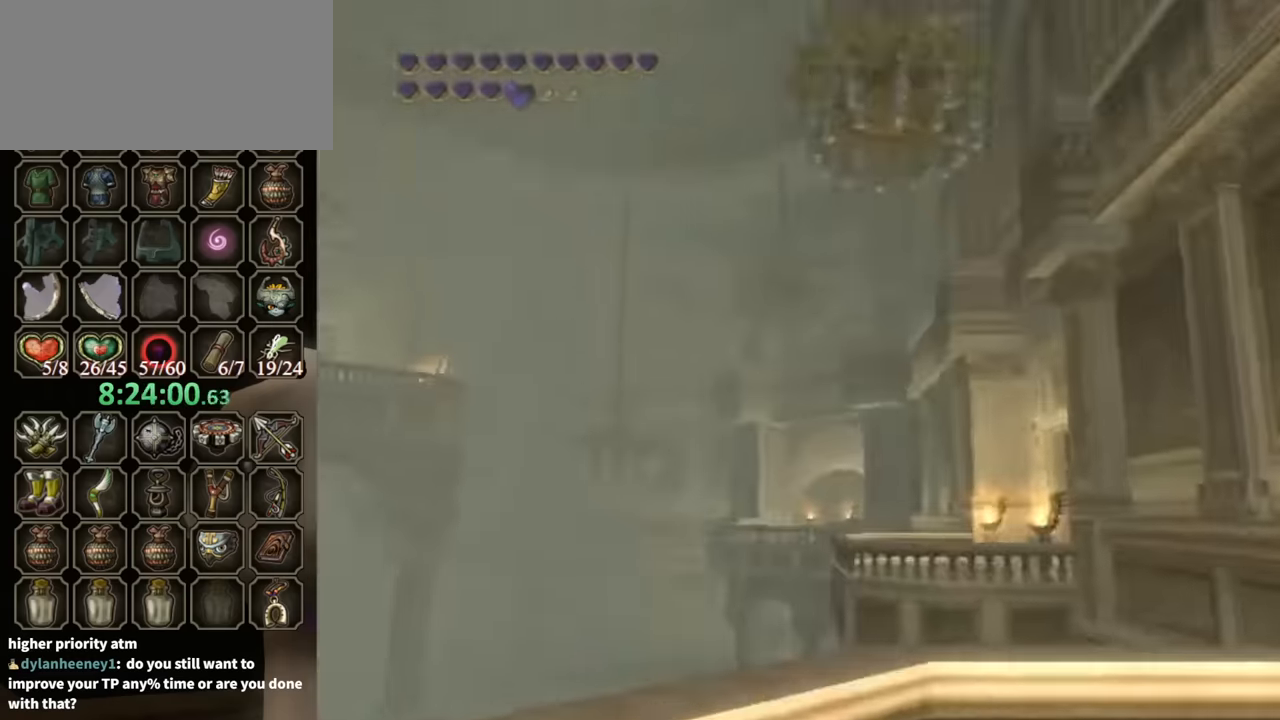
{"buttons": ["Y"], "left_stick": "center", "right_stick": "center", "events": [[400, "left_stick", "center"], [467, "Y", "down"]]}
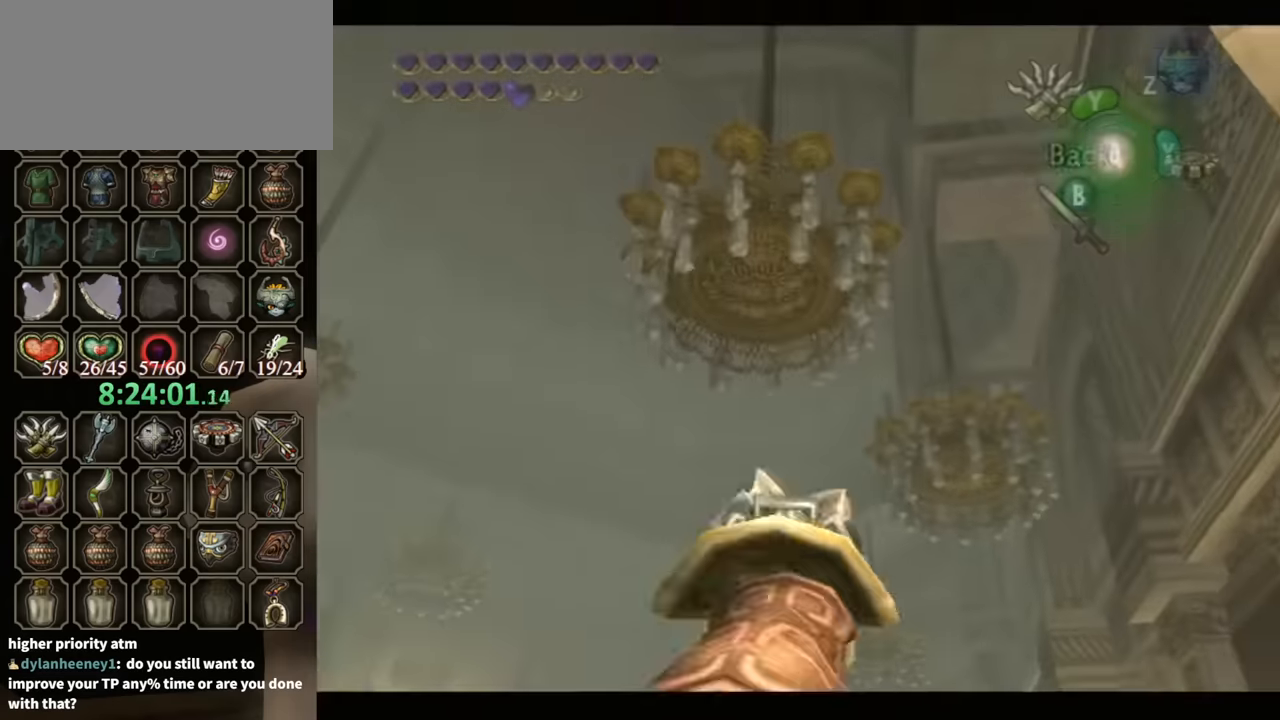
{"buttons": [], "left_stick": "center", "right_stick": "center", "events": [[67, "left_stick", "down-left"], [233, "Y", "up"], [233, "left_stick", "center"]]}
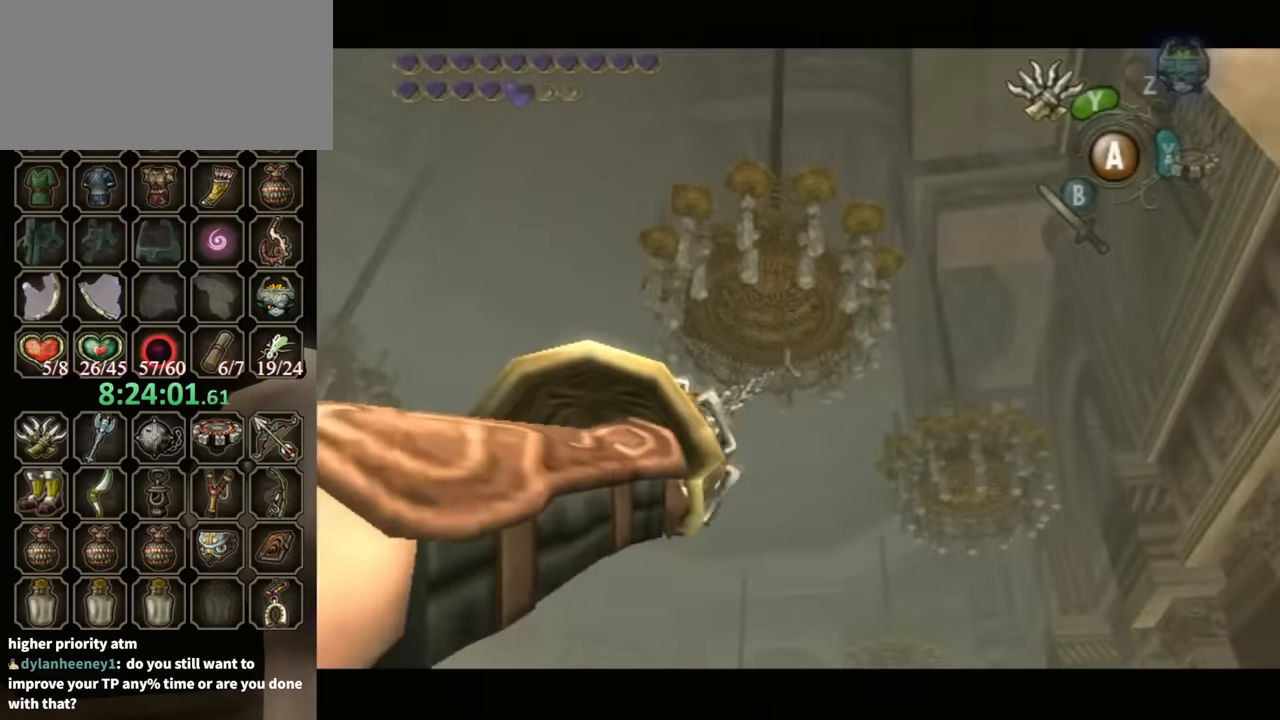
{"buttons": [], "left_stick": "center", "right_stick": "center", "events": [[67, "Y", "down"], [267, "left_stick", "down"], [367, "Y", "up"], [367, "left_stick", "center"]]}
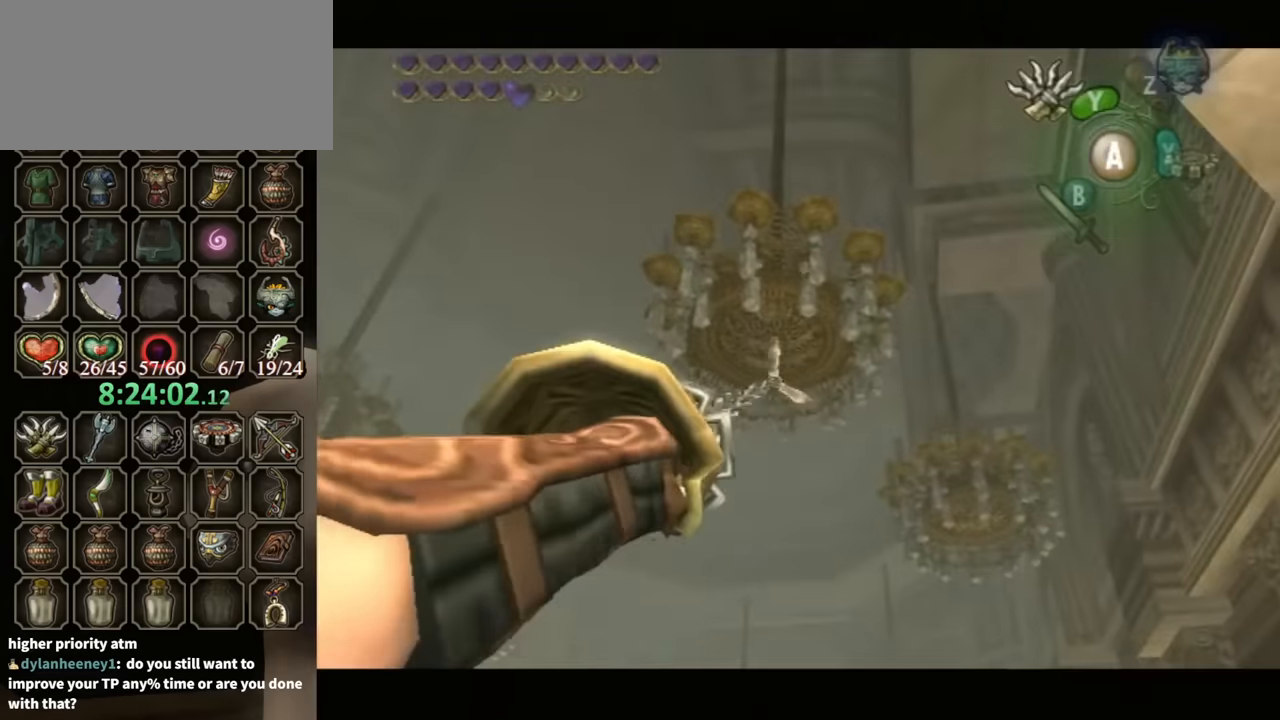
{"buttons": [], "left_stick": "center", "right_stick": "center", "events": []}
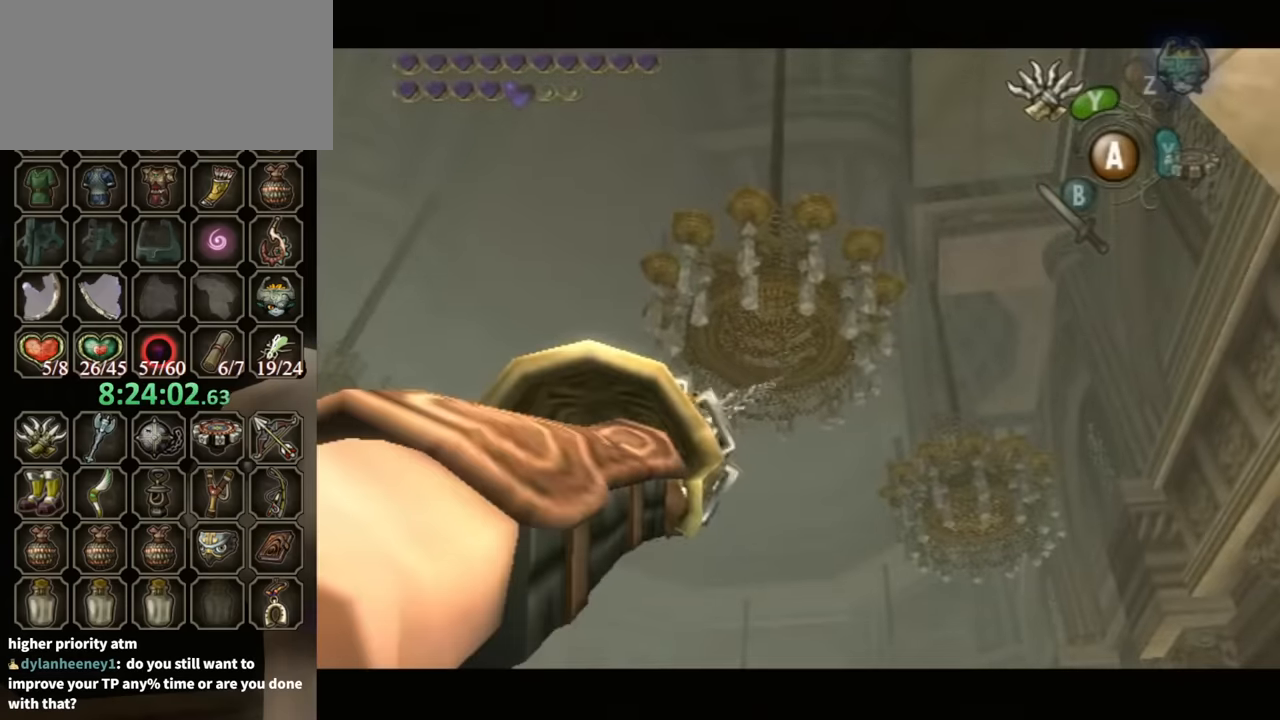
{"buttons": [], "left_stick": "down", "right_stick": "center", "events": [[133, "left_stick", "down"]]}
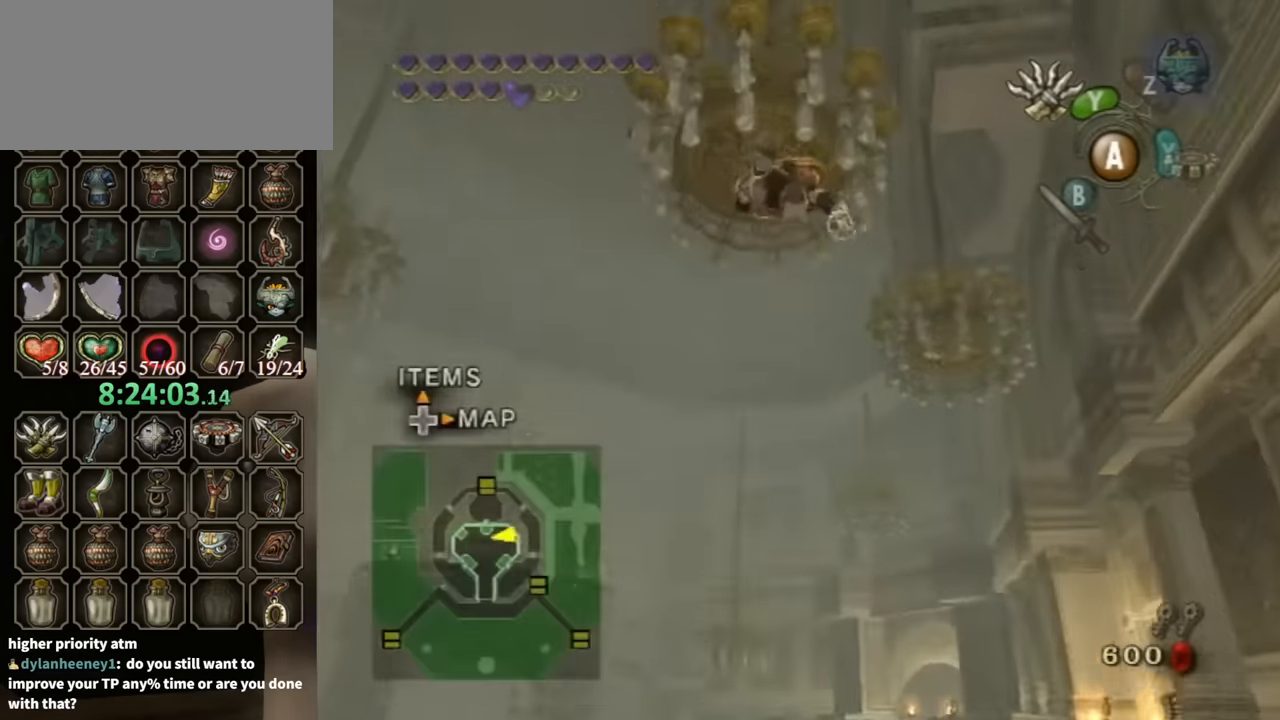
{"buttons": [], "left_stick": "down", "right_stick": "center", "events": []}